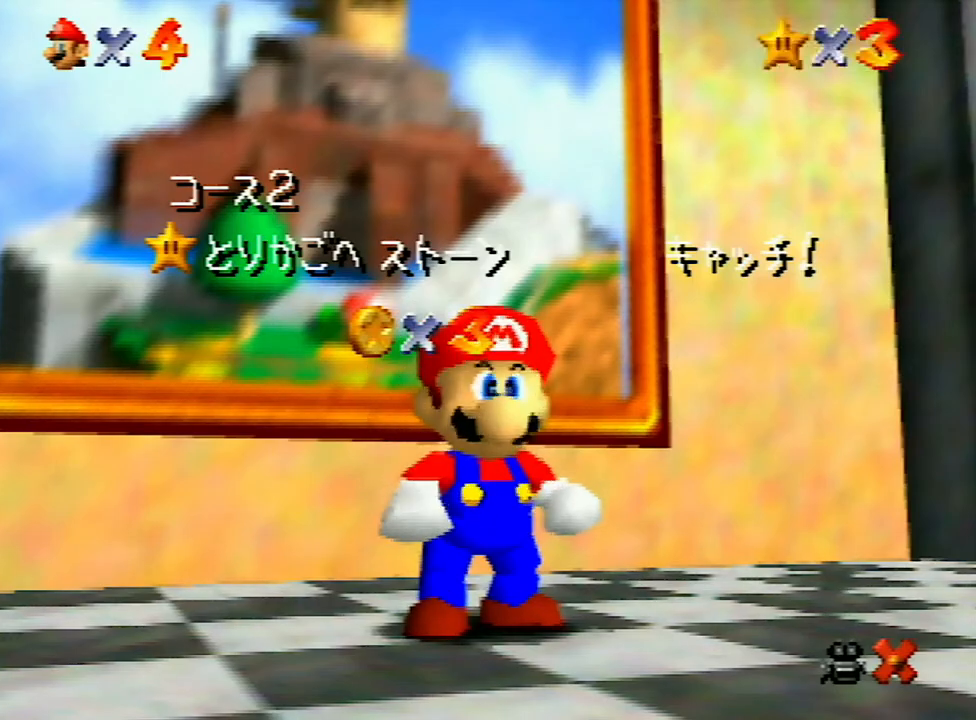
Gameplay with a controller (Nintendo layout); each line is a JSON object with the inputs held at the frame after it. "events" lists button and stick changes between this image and that frame as [ms after this image, input, new state], when the widget could be followed in between. Not read: L3 R3.
{"buttons": [], "left_stick": "up-left", "events": [[267, "left_stick", "down"], [367, "left_stick", "center"], [433, "left_stick", "down"], [500, "left_stick", "up-left"]]}
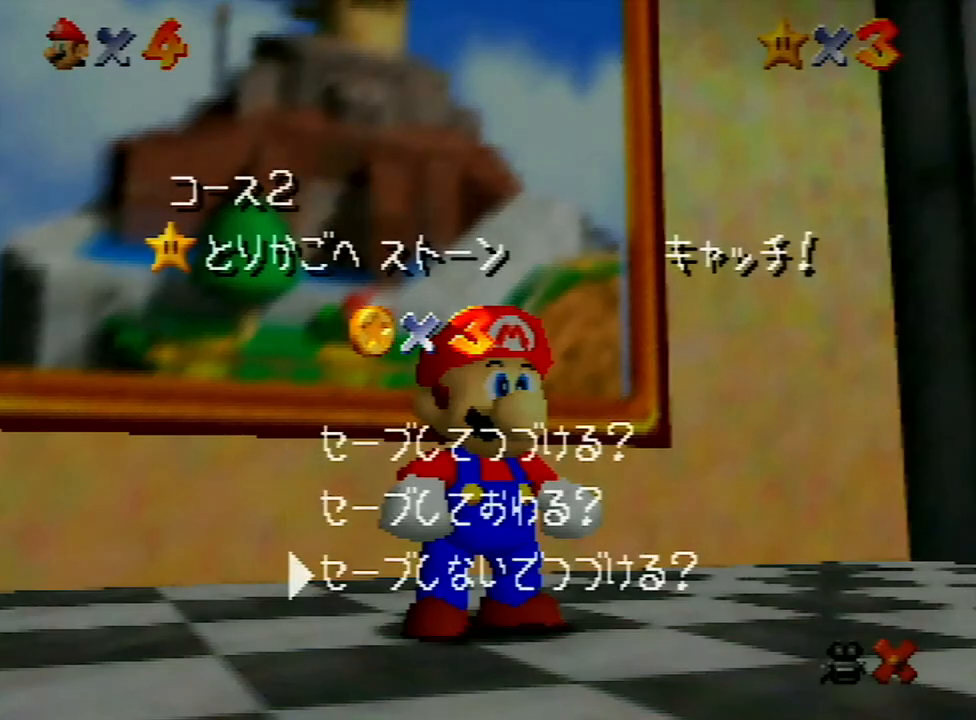
{"buttons": [], "left_stick": "up", "events": [[67, "A", "down"], [67, "left_stick", "center"], [133, "A", "up"], [267, "left_stick", "up"], [433, "A", "down"], [500, "A", "up"]]}
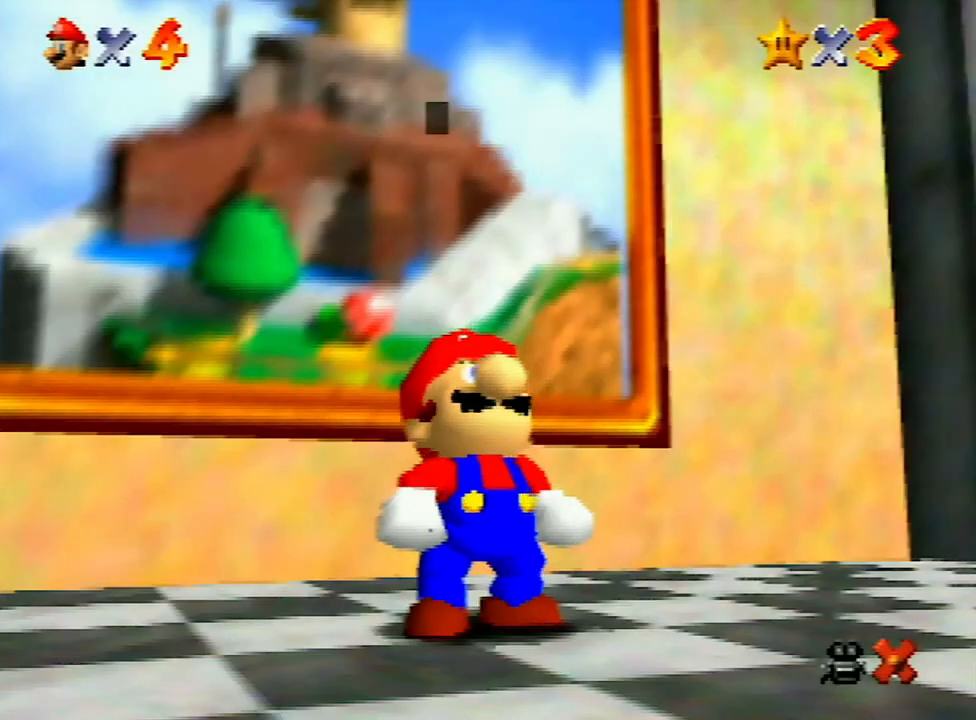
{"buttons": ["A"], "left_stick": "up", "events": [[267, "A", "down"], [333, "A", "up"], [400, "A", "down"], [400, "B", "down"], [467, "A", "up"], [467, "B", "up"], [500, "A", "down"]]}
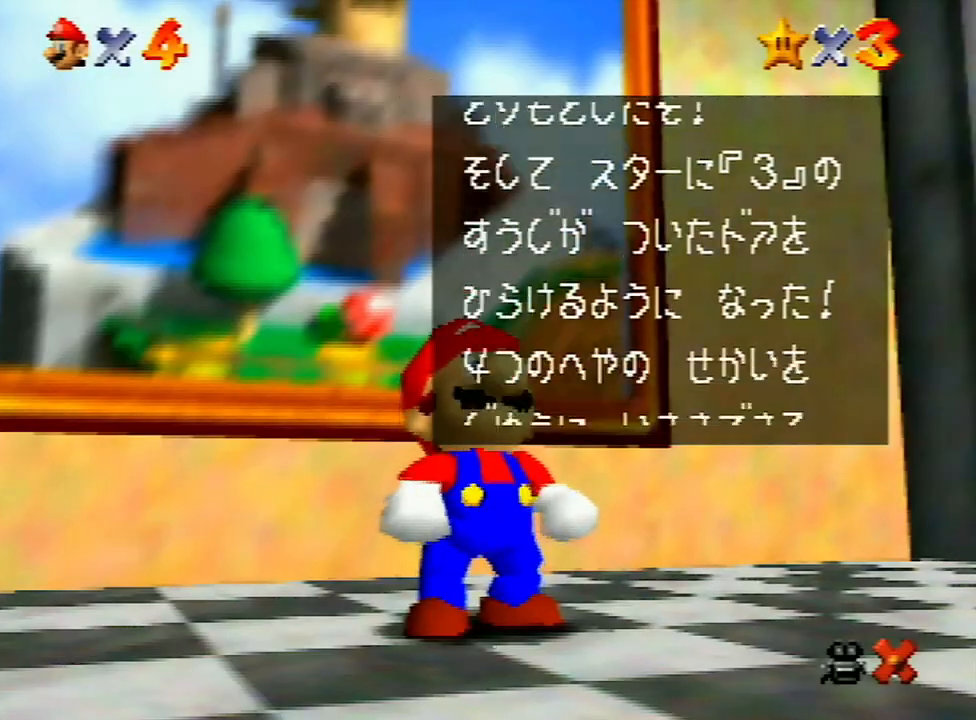
{"buttons": [], "left_stick": "up", "events": [[33, "B", "down"], [67, "A", "up"], [67, "B", "up"], [133, "A", "down"], [133, "B", "down"], [200, "B", "up"], [233, "A", "up"], [267, "A", "down"], [300, "B", "down"], [333, "B", "up"], [367, "A", "up"], [400, "A", "down"], [400, "B", "down"], [433, "B", "up"], [467, "A", "up"]]}
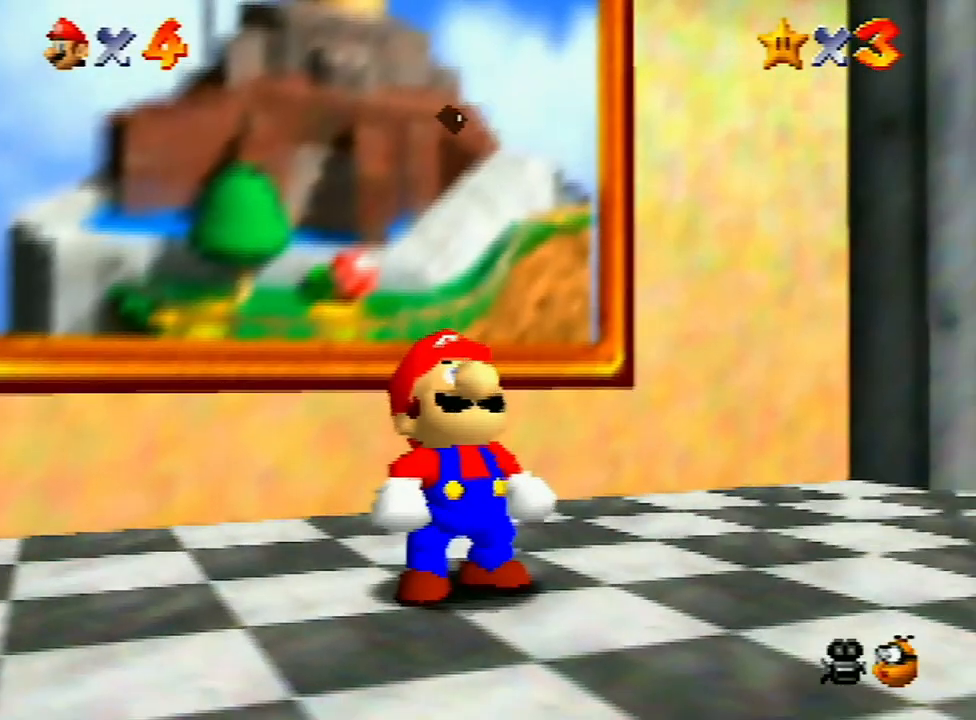
{"buttons": [], "left_stick": "up", "events": []}
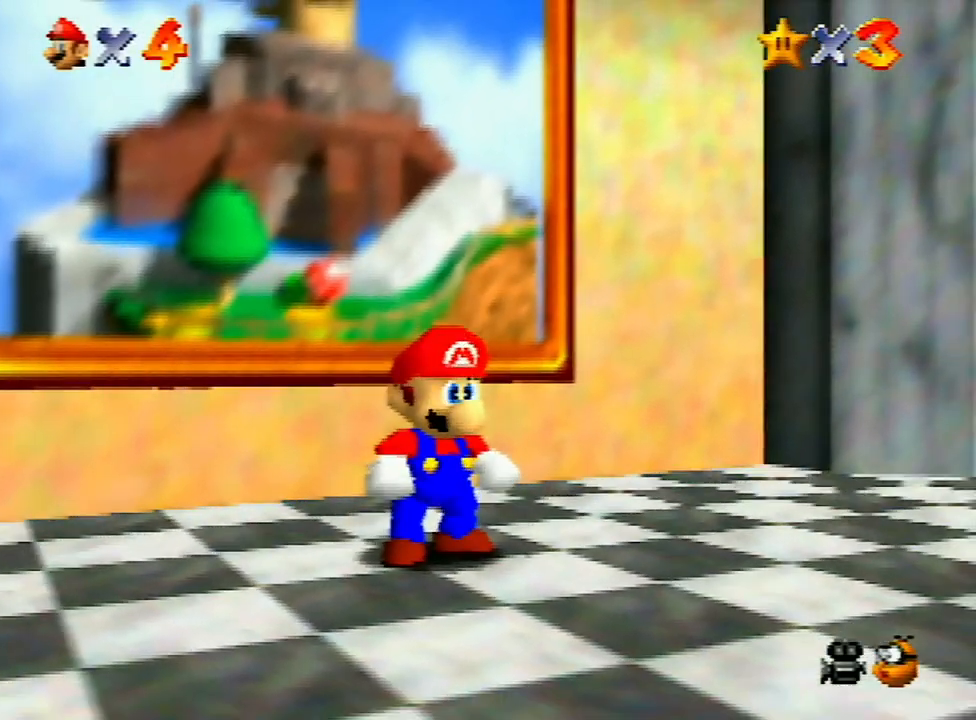
{"buttons": [], "left_stick": "up", "events": [[233, "A", "down"], [400, "A", "up"], [433, "B", "down"], [500, "B", "up"]]}
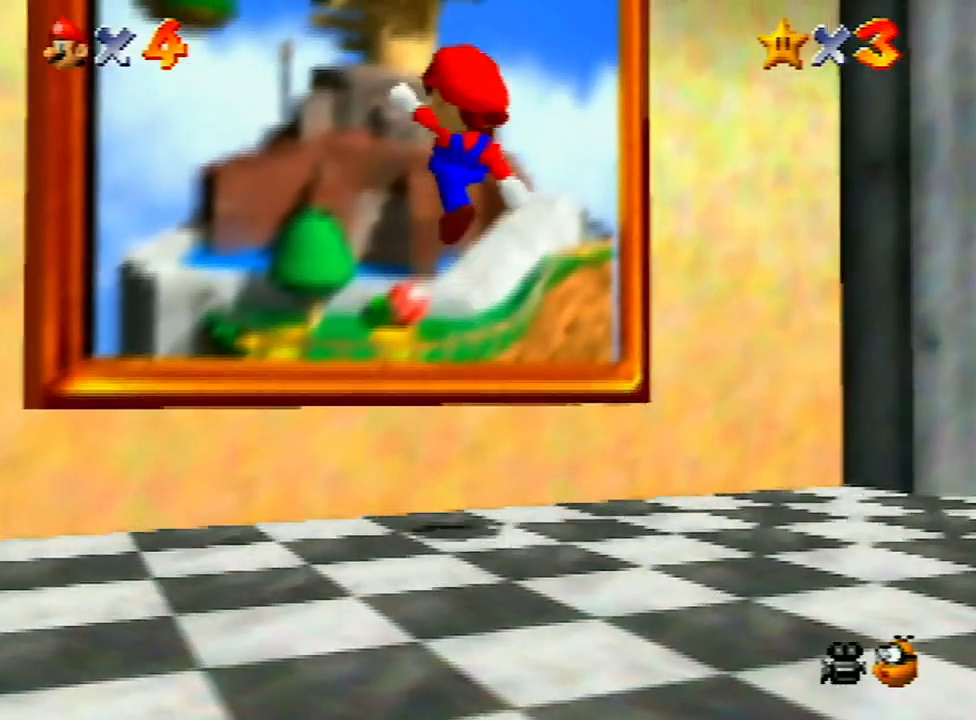
{"buttons": ["A"], "left_stick": "center", "events": [[300, "left_stick", "center"], [500, "A", "down"]]}
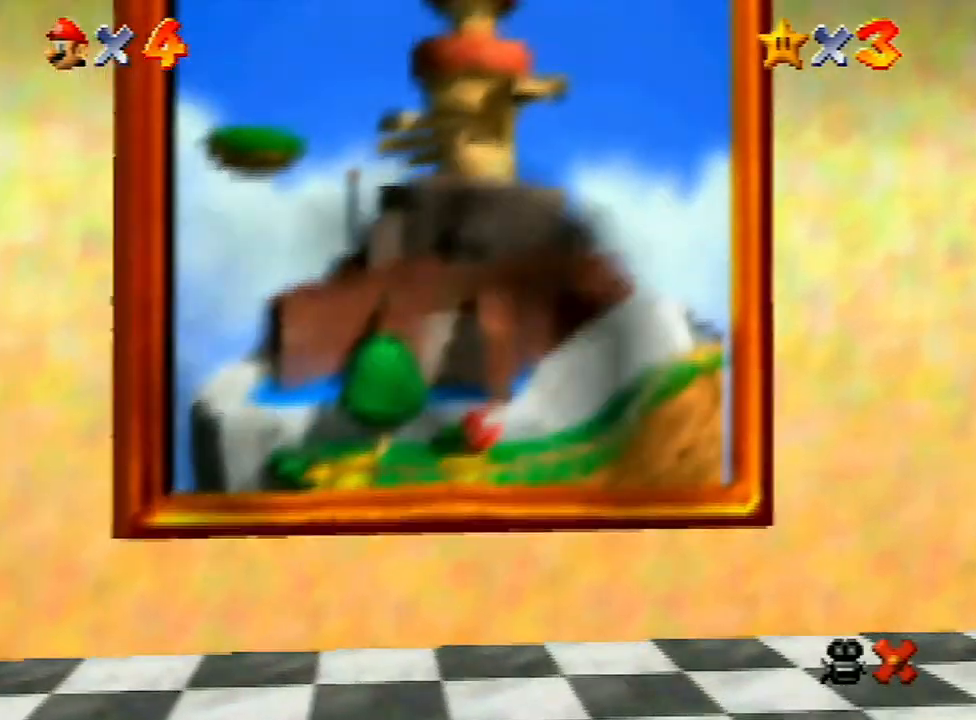
{"buttons": ["A"], "left_stick": "center", "events": [[100, "A", "up"], [167, "A", "down"], [233, "A", "up"], [300, "A", "down"], [433, "A", "up"], [467, "A", "down"]]}
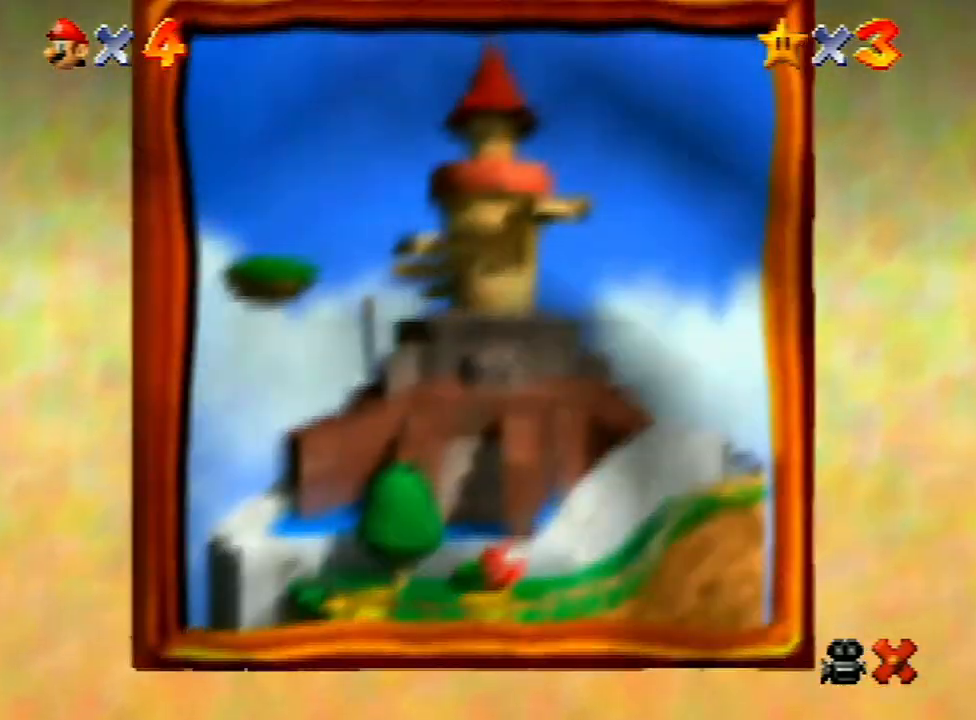
{"buttons": [], "left_stick": "center", "events": [[133, "A", "up"], [167, "A", "down"], [267, "A", "up"], [367, "A", "down"], [400, "A", "up"]]}
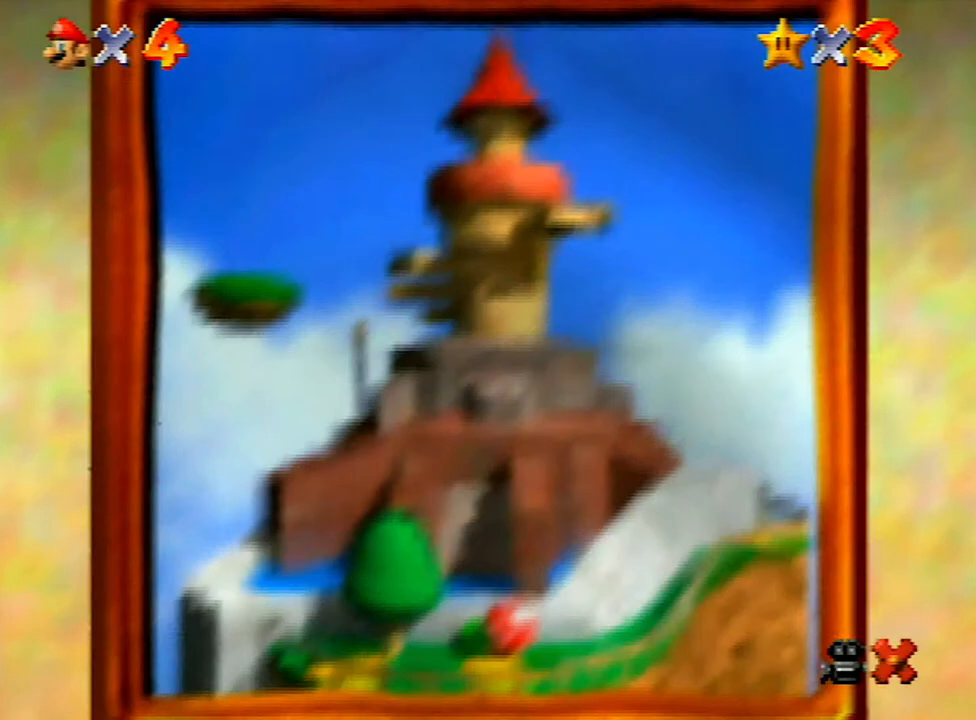
{"buttons": [], "left_stick": "center", "events": [[33, "A", "down"], [133, "A", "up"], [233, "A", "down"], [333, "A", "up"], [400, "A", "down"], [500, "A", "up"]]}
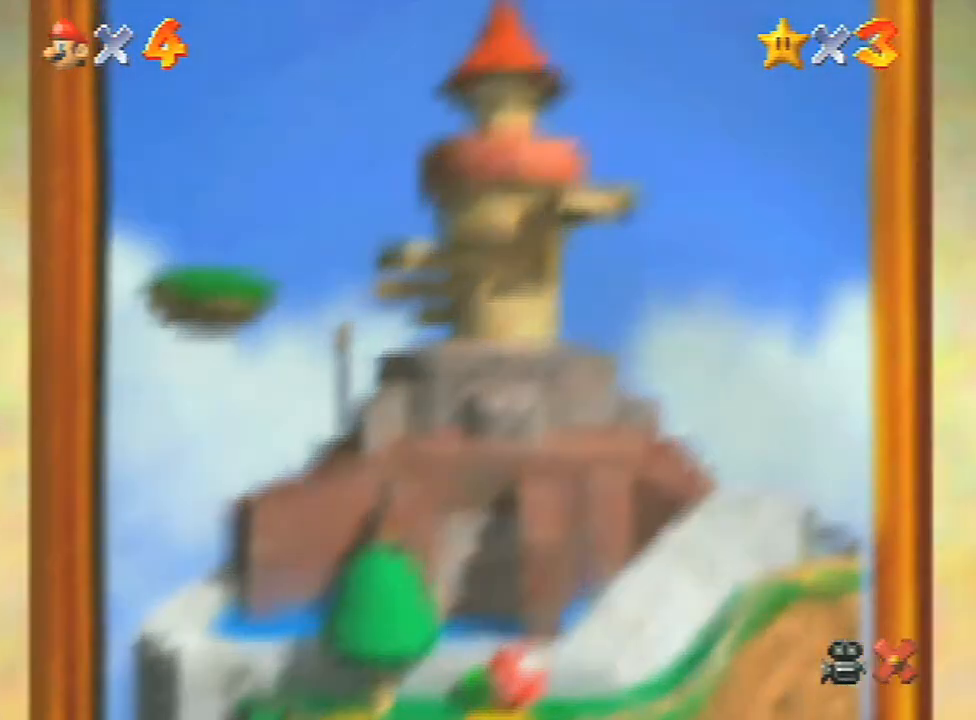
{"buttons": ["A"], "left_stick": "center", "events": [[100, "A", "down"], [200, "A", "up"], [300, "A", "down"], [367, "A", "up"], [433, "A", "down"]]}
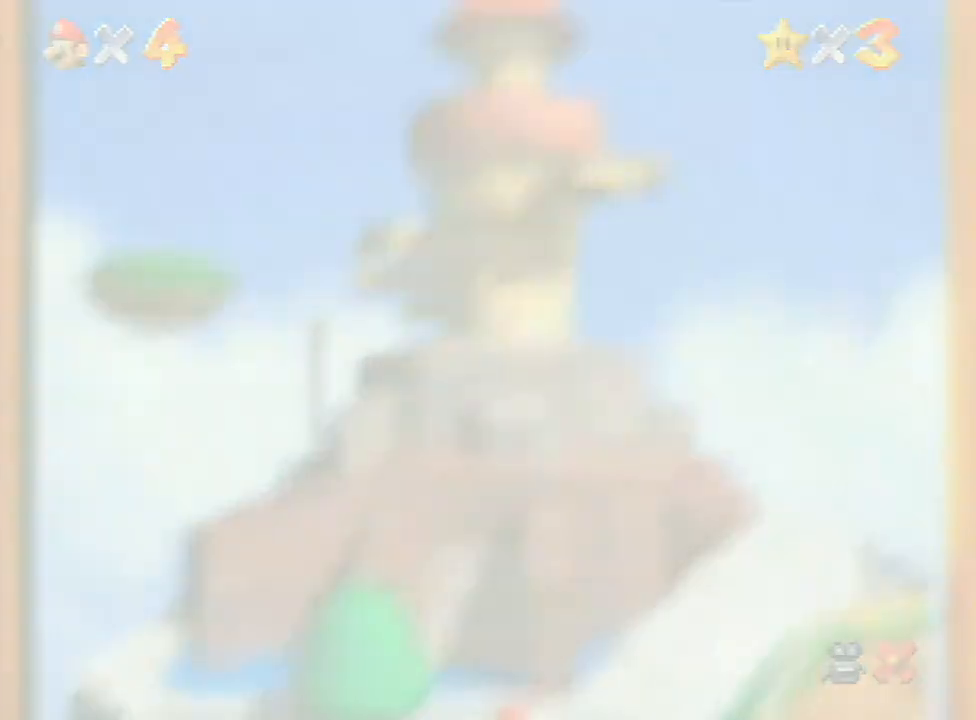
{"buttons": ["A"], "left_stick": "center", "events": [[67, "A", "up"], [133, "A", "down"], [233, "A", "up"], [400, "A", "down"], [433, "A", "up"], [467, "A", "down"]]}
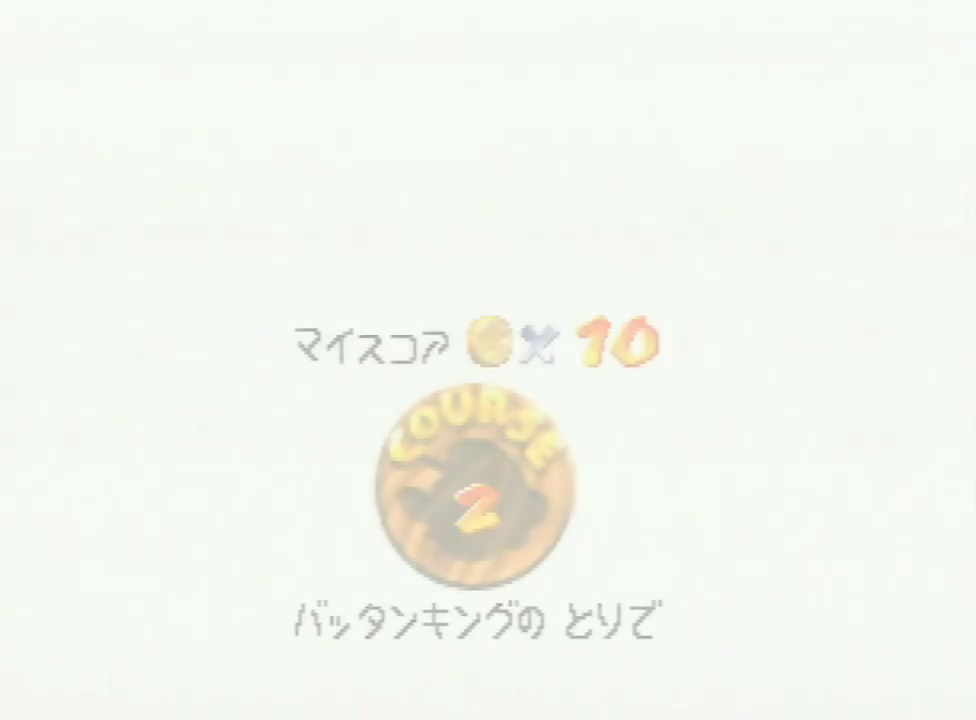
{"buttons": ["A"], "left_stick": "center", "events": [[67, "A", "up"], [133, "A", "down"], [200, "A", "up"], [300, "A", "down"]]}
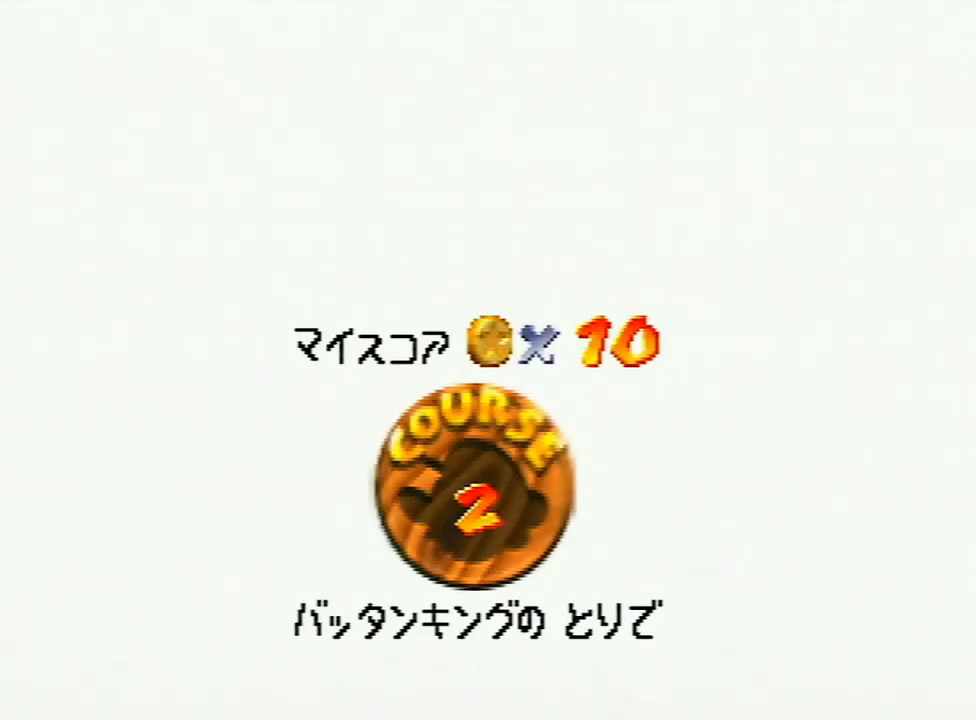
{"buttons": [], "left_stick": "center", "events": [[67, "A", "up"], [133, "A", "down"], [167, "A", "up"], [267, "A", "down"], [333, "A", "up"], [433, "A", "down"], [500, "A", "up"]]}
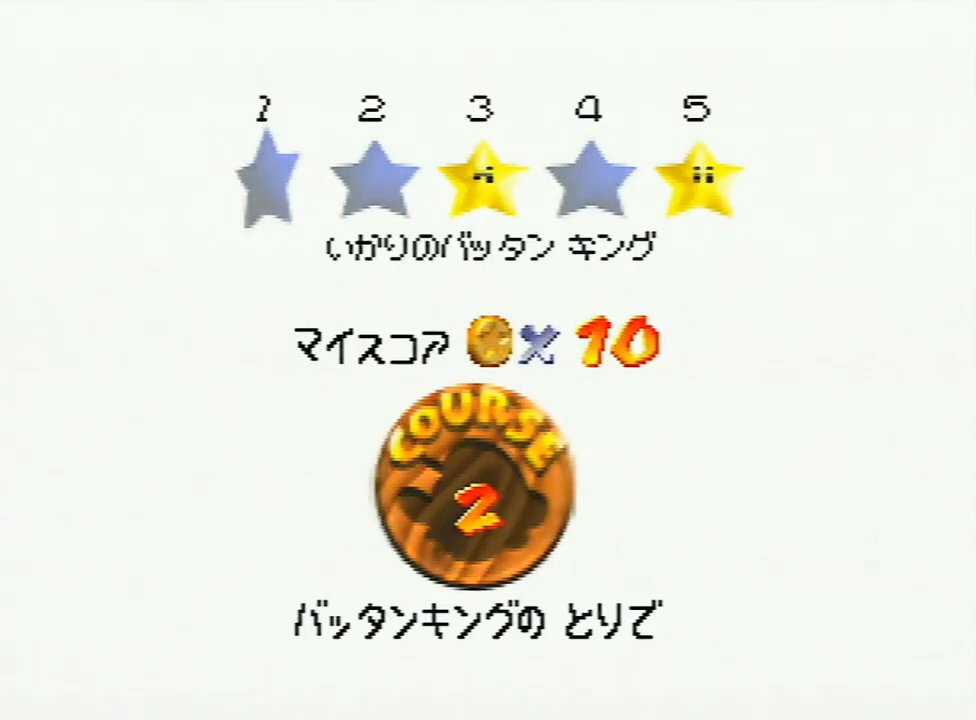
{"buttons": [], "left_stick": "center", "events": [[67, "A", "down"], [133, "A", "up"], [167, "A", "down"], [267, "A", "up"]]}
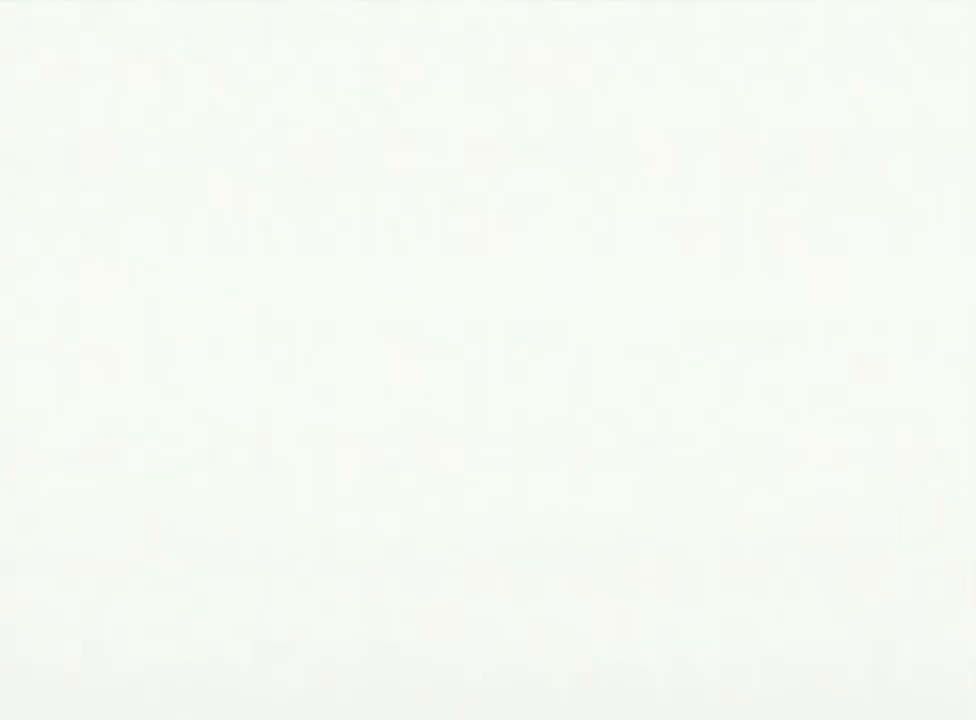
{"buttons": ["C_DOWN"], "left_stick": "center", "events": [[467, "C_DOWN", "down"]]}
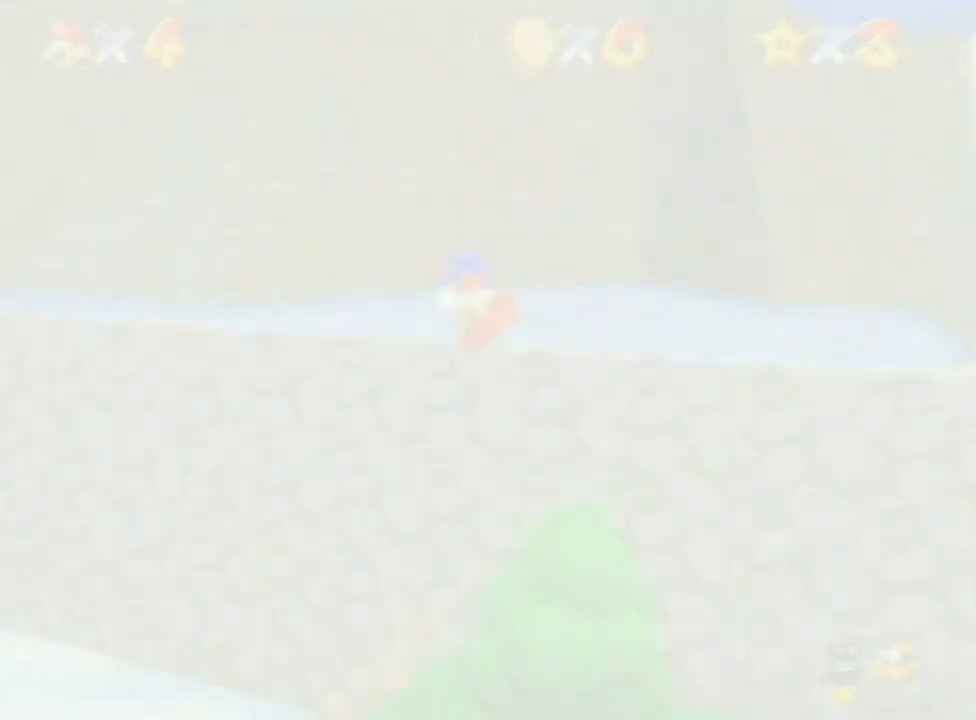
{"buttons": [], "left_stick": "up-right", "events": [[100, "C_DOWN", "up"], [100, "left_stick", "right"], [200, "left_stick", "up-right"]]}
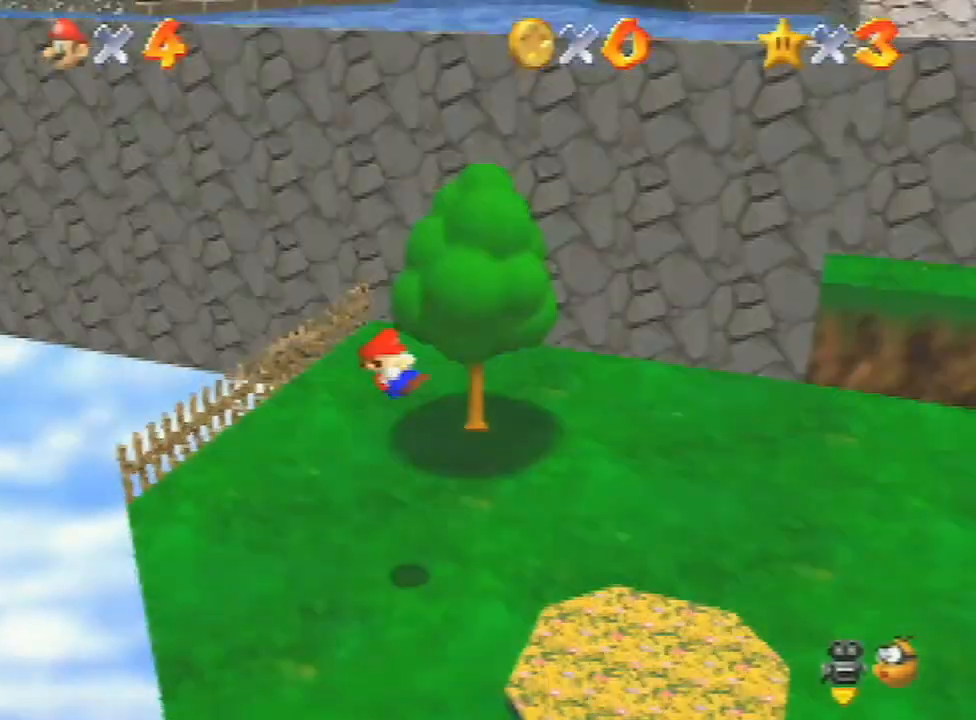
{"buttons": [], "left_stick": "up-right", "events": []}
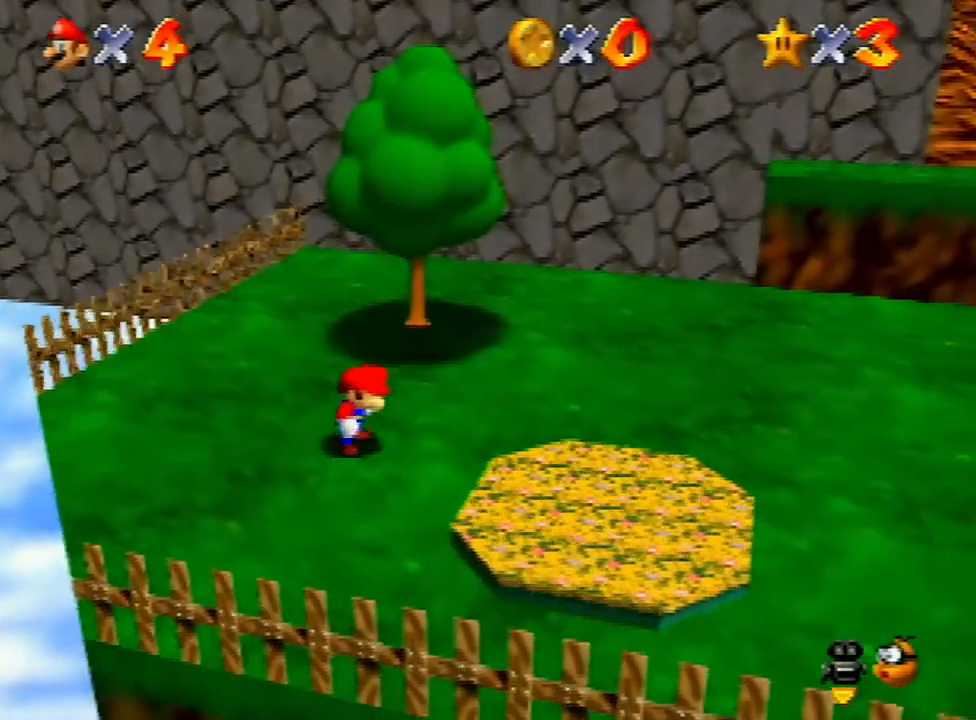
{"buttons": [], "left_stick": "up-right", "events": [[333, "A", "down"], [333, "B", "down"], [433, "A", "up"], [433, "B", "up"]]}
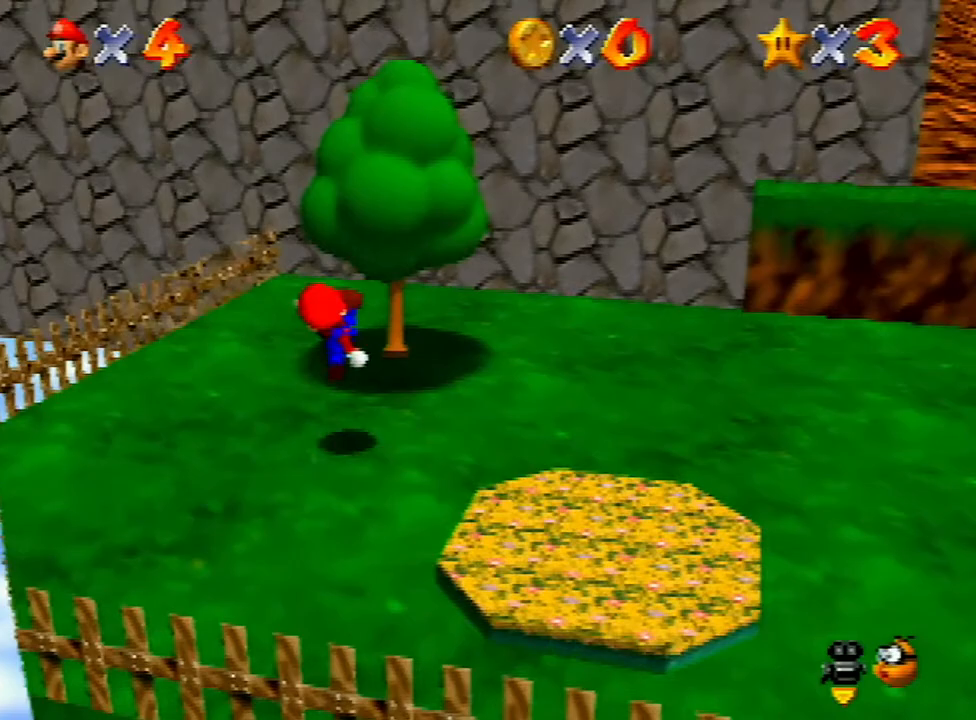
{"buttons": [], "left_stick": "up-right", "events": [[233, "A", "down"], [433, "A", "up"]]}
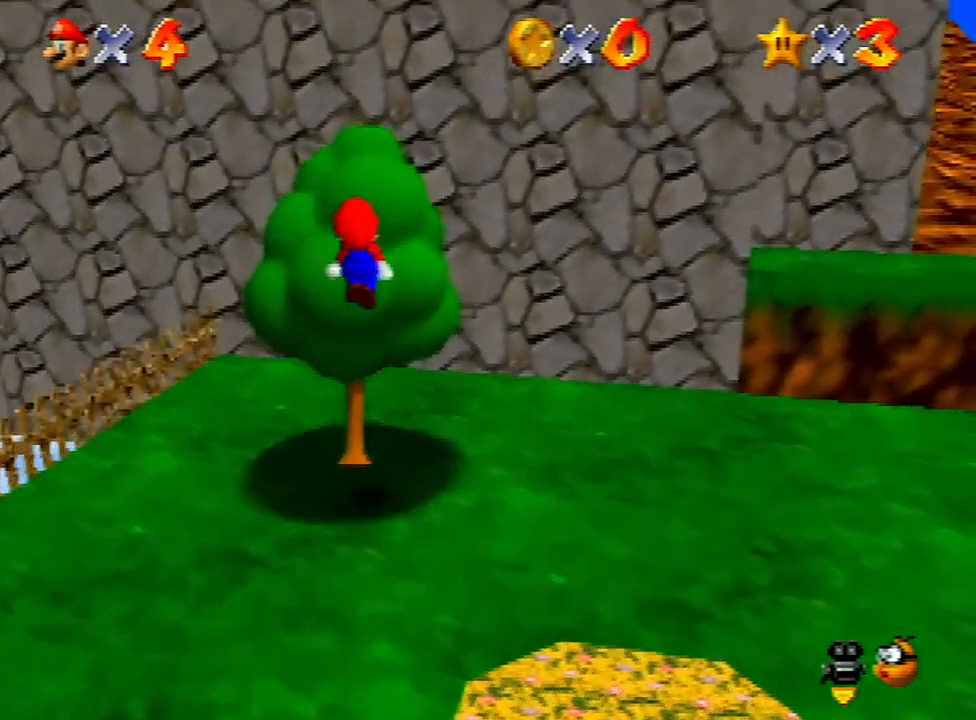
{"buttons": [], "left_stick": "up-right", "events": []}
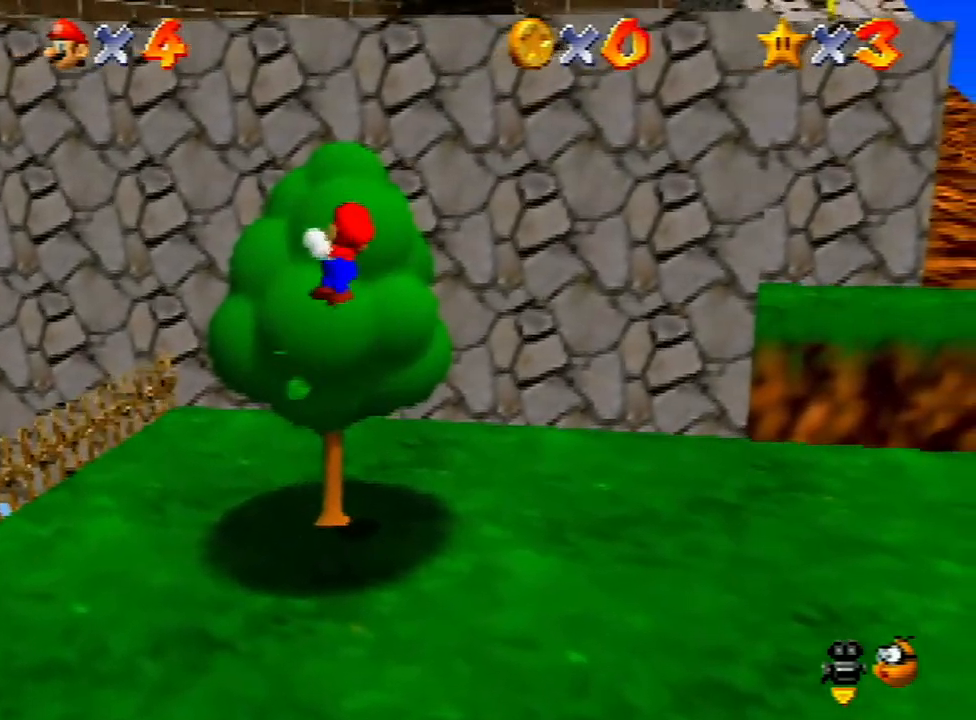
{"buttons": ["A"], "left_stick": "up-right", "events": [[433, "A", "down"]]}
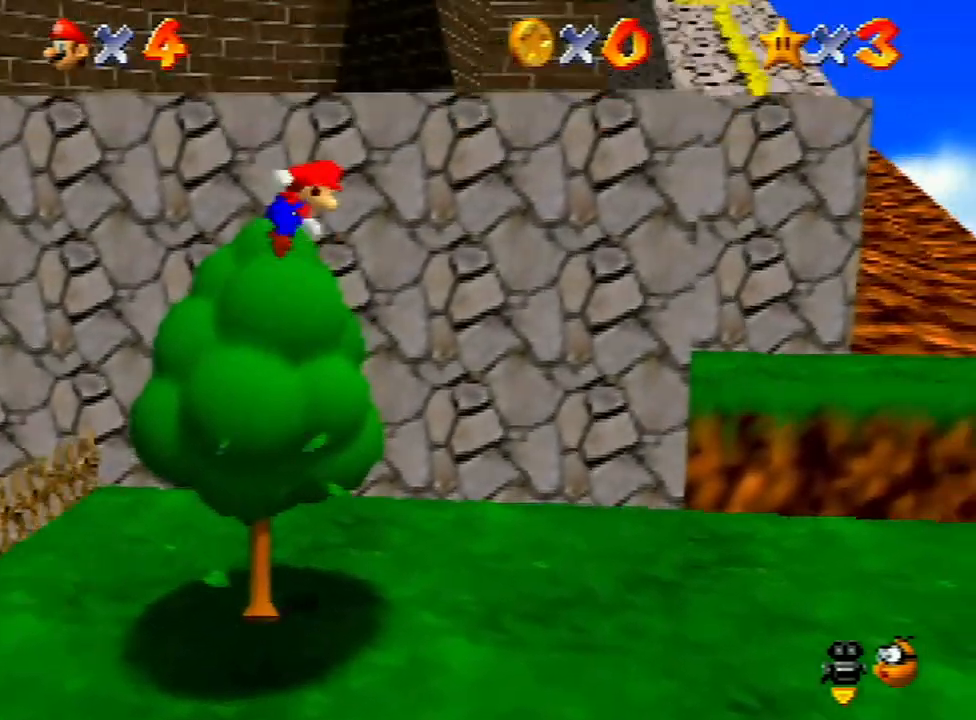
{"buttons": [], "left_stick": "up-right", "events": [[100, "B", "down"], [333, "B", "up"], [400, "A", "up"]]}
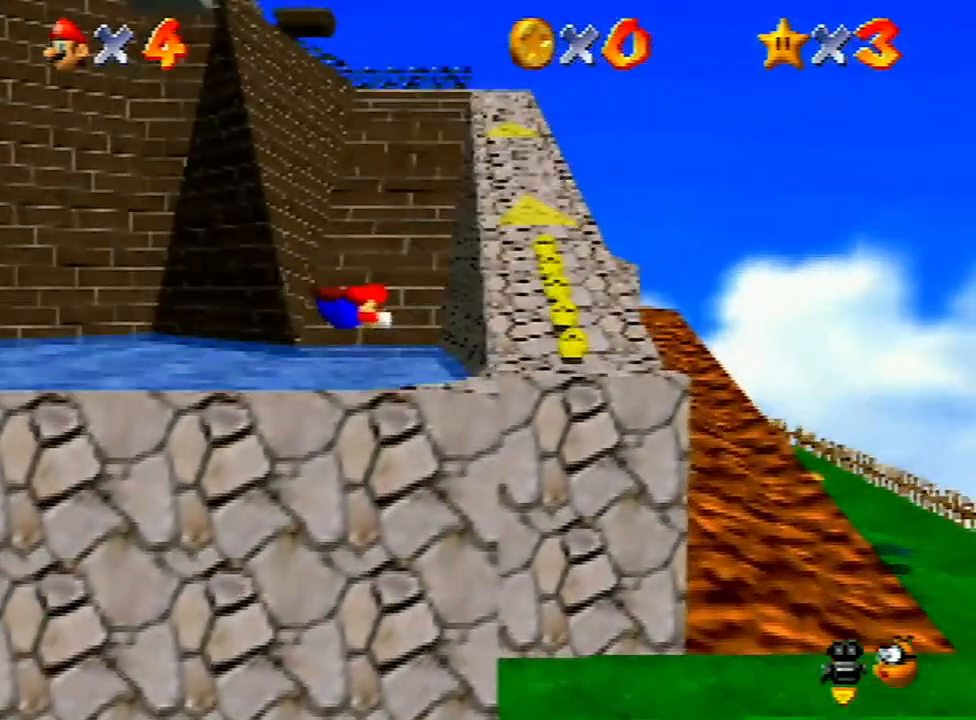
{"buttons": [], "left_stick": "up-right", "events": [[233, "A", "down"], [333, "A", "up"]]}
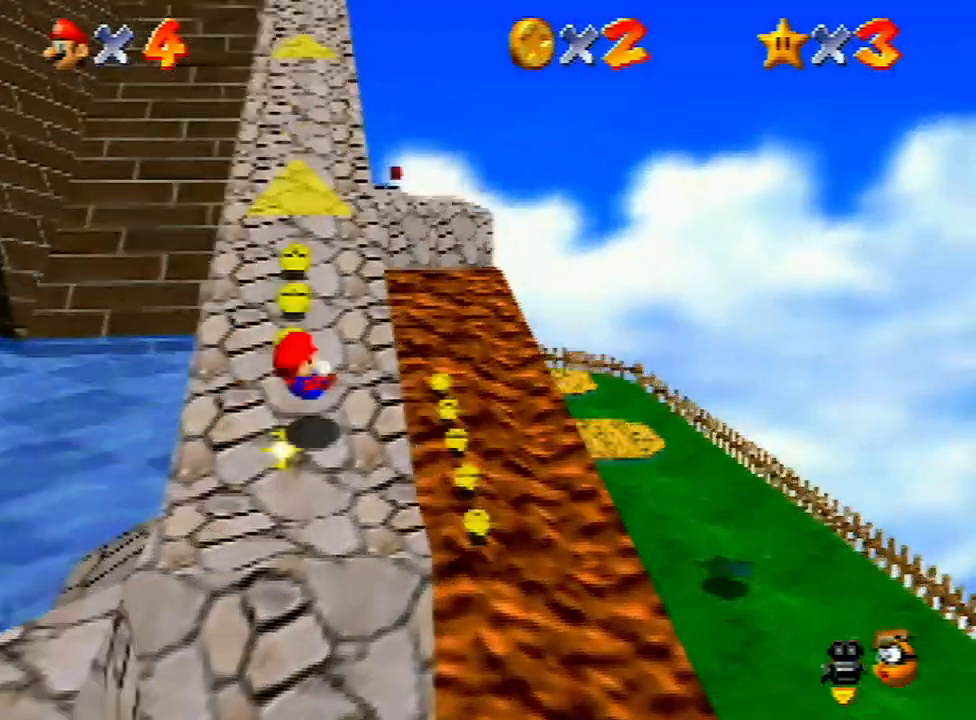
{"buttons": [], "left_stick": "up", "events": [[133, "left_stick", "up"], [300, "Z", "down"], [333, "A", "down"], [433, "A", "up"], [467, "Z", "up"]]}
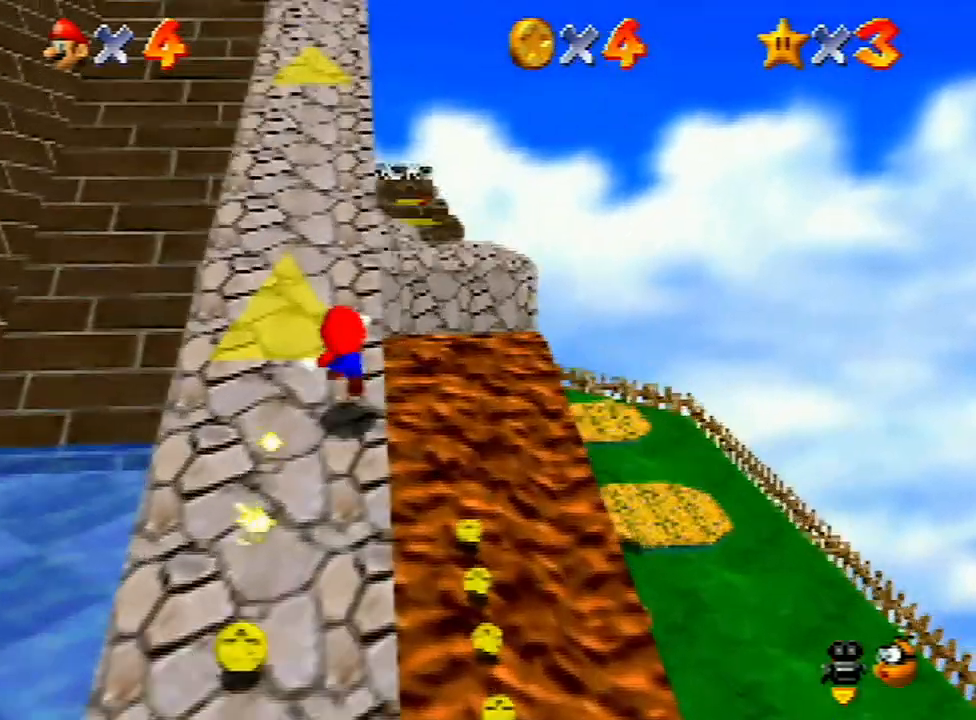
{"buttons": [], "left_stick": "up", "events": [[33, "left_stick", "up-right"], [233, "left_stick", "up"]]}